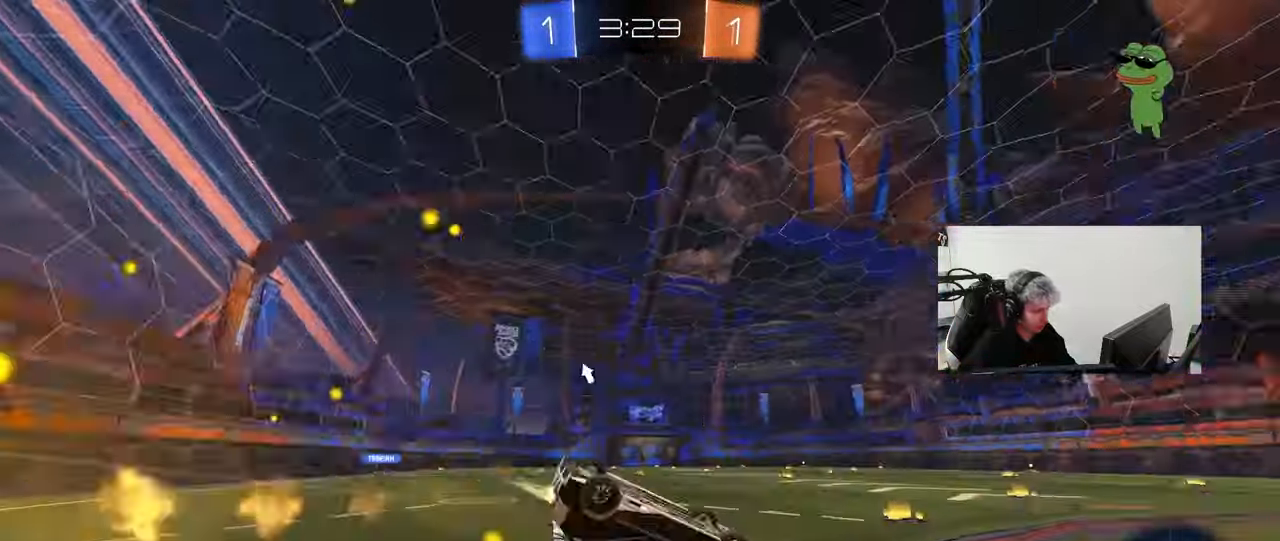
Gameplay with keyboard and mouse; each line is a JSON object with the keys and mouse buttons held at the frame after it. "events" lists presses ("down") and releases ("up") of "1", "2", "3", "4", "5", "a", "alt", "c", "caps_lock", "ctrl", "d", "e", "f", "g", "q", "r", "s", "shift", "space", "t", "tab", "v", "w", "x", "z", "mouse_left", "mouse_wheel" and "mouse_right" between this image and that frame as [ms after this image, input, new state], when the widget could be followed in between. "mouse_left", "mouse_wheel", "mouse_right" = the "left", "wheel", "right" buttons of the "mouse" list. No other keys are recorded. "wheel" means that the mouse wheel is clicked or scrolled. "mouse_move" is the direction in which the mouse moves at that frame (one of eight, or "still"), when it could be read.
{"keys": [], "mouse": ["left"], "mouse_move": "still", "events": [[67, "s", "up"], [117, "space", "up"], [200, "s", "down"], [433, "s", "up"], [433, "shift", "up"], [483, "a", "up"]]}
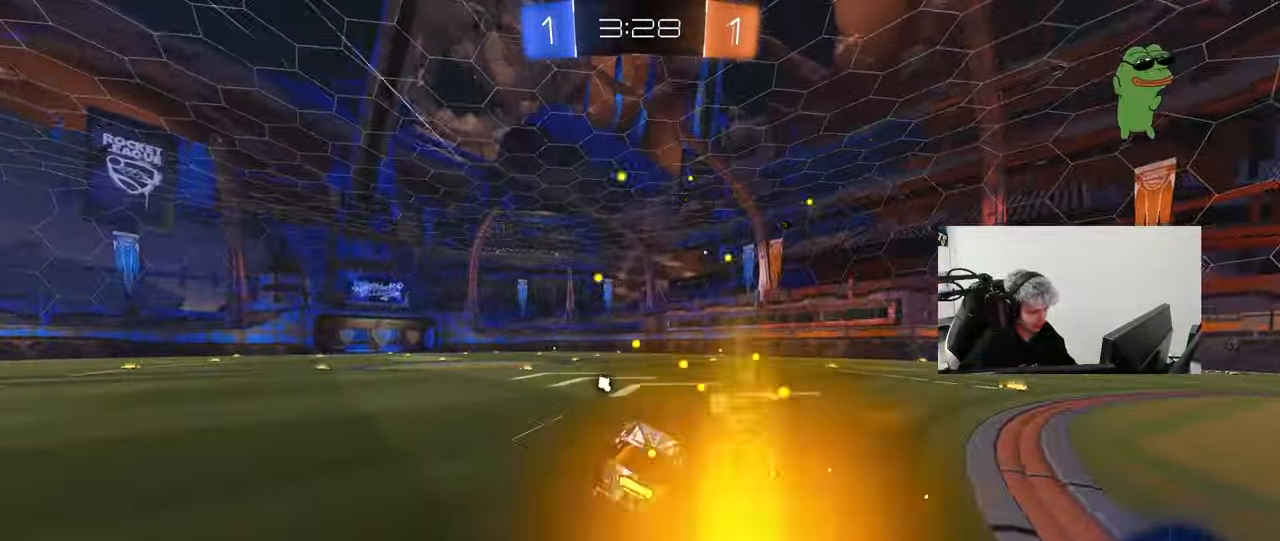
{"keys": ["d", "s", "shift"], "mouse": ["right"], "mouse_move": "down-left", "events": [[33, "mouse_left", "up"], [183, "w", "down"], [217, "a", "down"], [267, "a", "up"], [317, "d", "down"], [317, "mouse_right", "down"], [317, "space", "down"], [417, "mouse_right", "up"], [417, "shift", "down"], [417, "space", "up"], [467, "mouse_right", "down"], [500, "s", "down"], [500, "w", "up"]]}
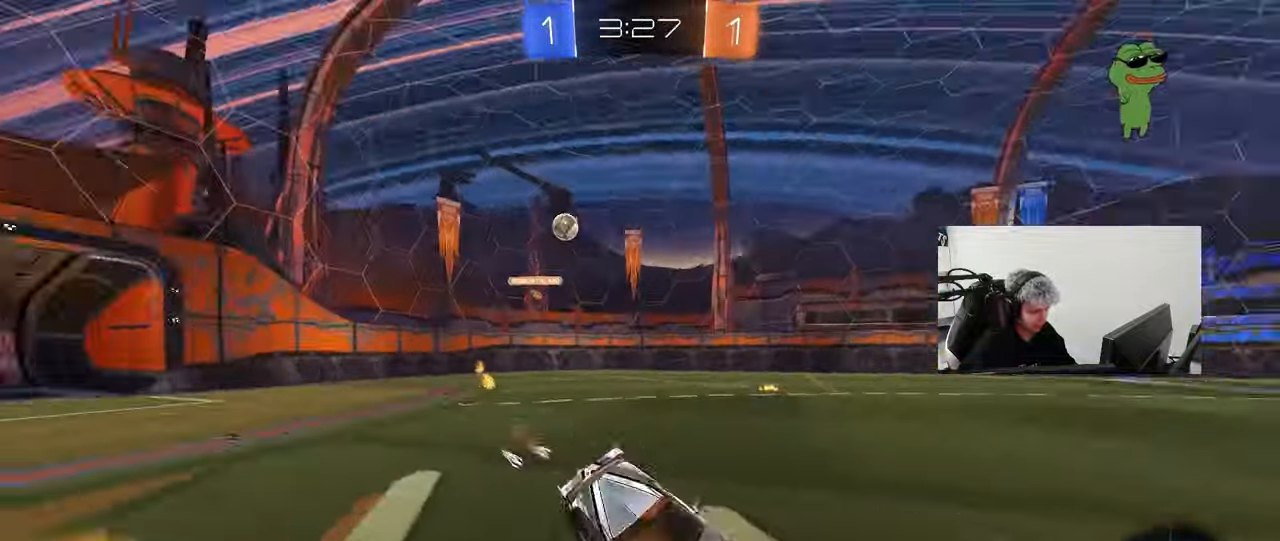
{"keys": ["d", "shift"], "mouse": [], "mouse_move": "still", "events": [[200, "mouse_right", "up"], [233, "space", "down"], [383, "s", "up"], [433, "space", "up"]]}
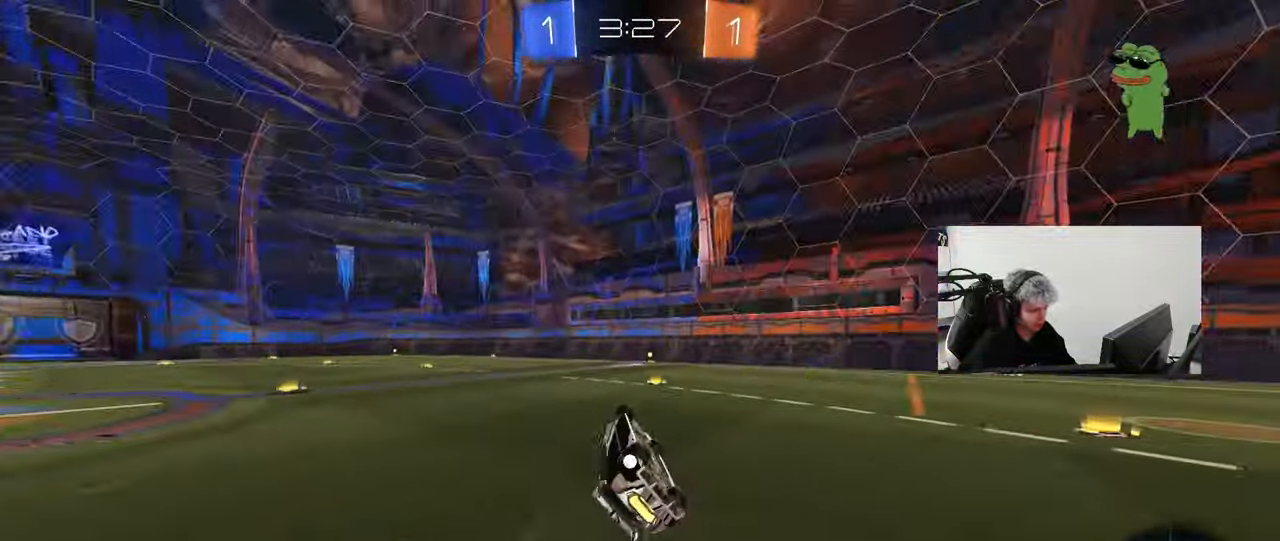
{"keys": ["w"], "mouse": ["left"], "mouse_move": "still", "events": [[17, "s", "down"], [167, "s", "up"], [217, "shift", "up"], [250, "d", "up"], [400, "mouse_left", "down"], [400, "w", "down"]]}
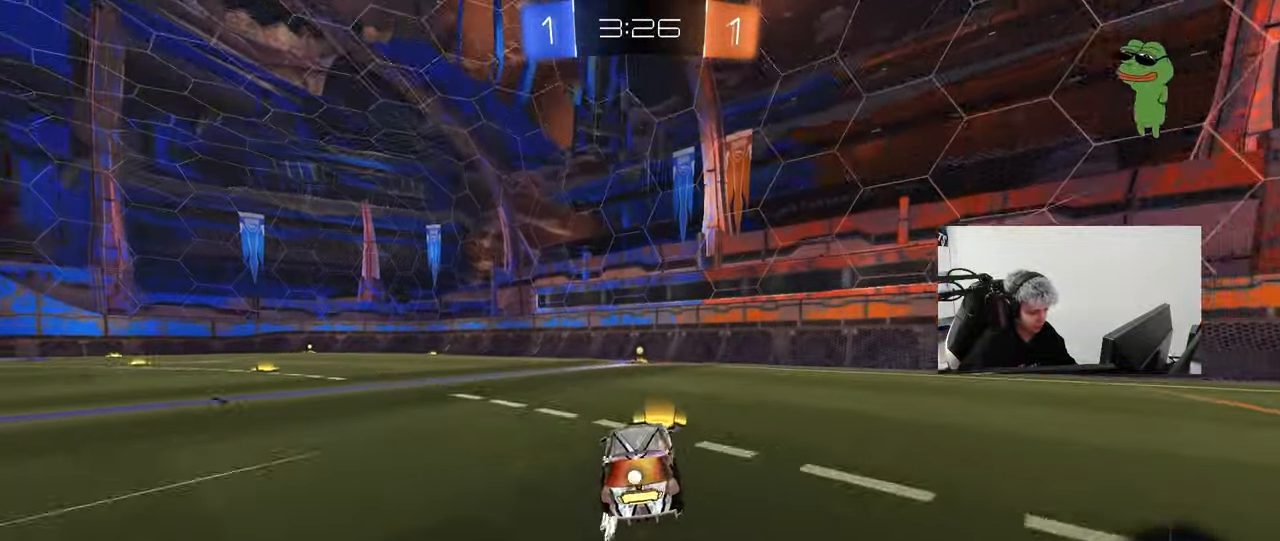
{"keys": ["w"], "mouse": [], "mouse_move": "still", "events": [[33, "d", "down"], [133, "d", "up"], [217, "mouse_left", "up"], [217, "space", "down"], [417, "space", "up"]]}
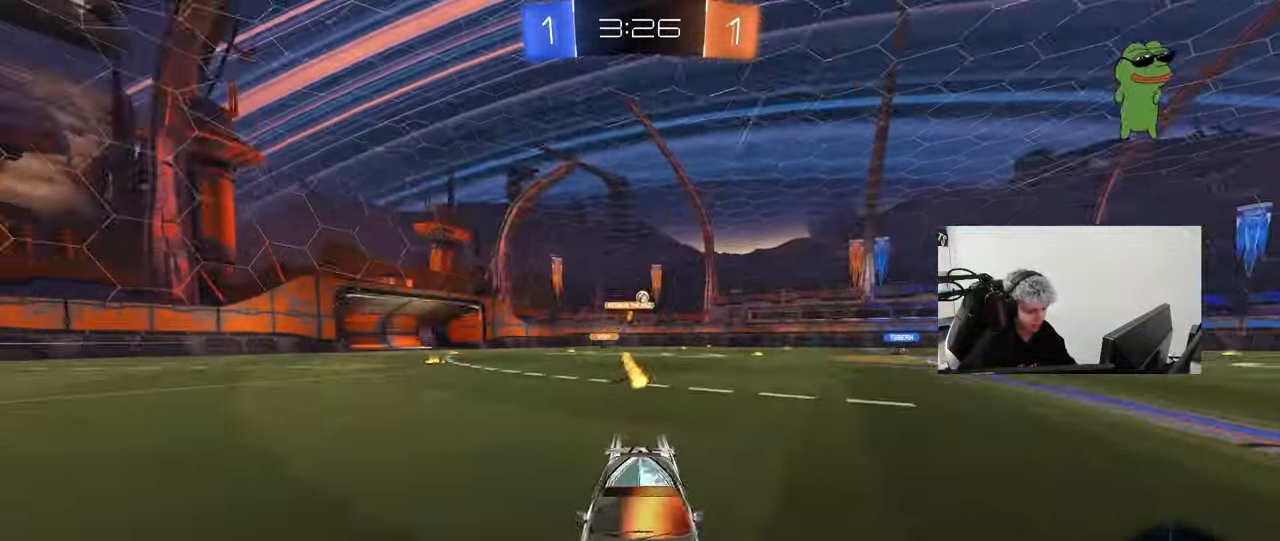
{"keys": ["a", "w"], "mouse": ["left"], "mouse_move": "still", "events": [[50, "a", "down"], [100, "mouse_left", "down"], [150, "shift", "down"], [250, "shift", "up"]]}
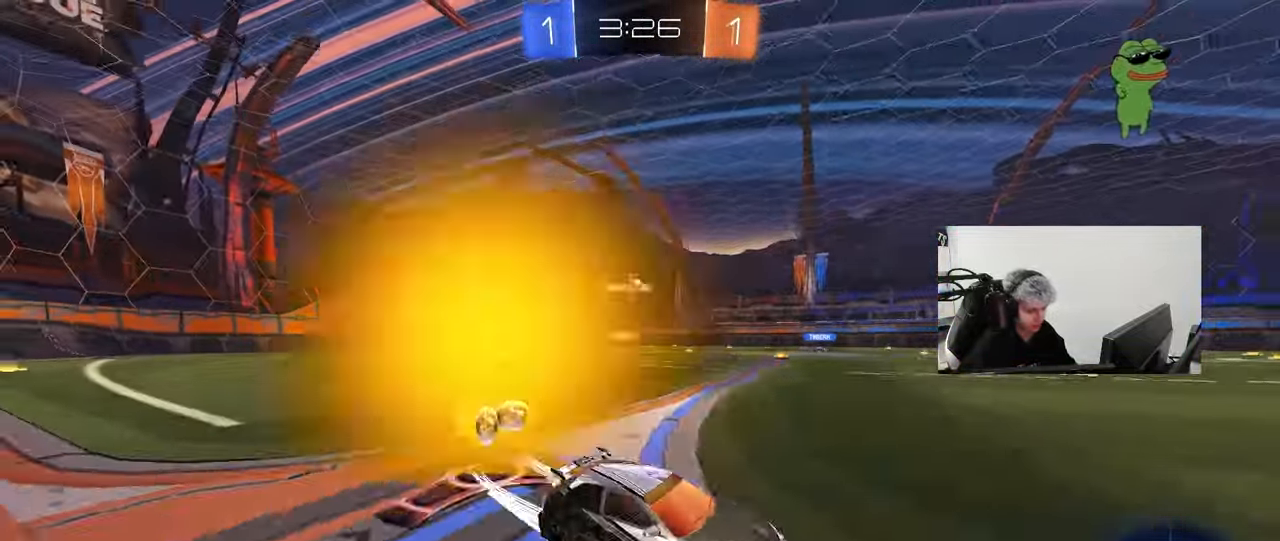
{"keys": ["a", "s", "shift"], "mouse": ["right"], "mouse_move": "still", "events": [[117, "mouse_left", "up"], [167, "a", "up"], [200, "mouse_right", "down"], [250, "a", "down"], [250, "shift", "down"], [300, "mouse_right", "up"], [350, "mouse_right", "down"], [400, "s", "down"], [400, "w", "up"]]}
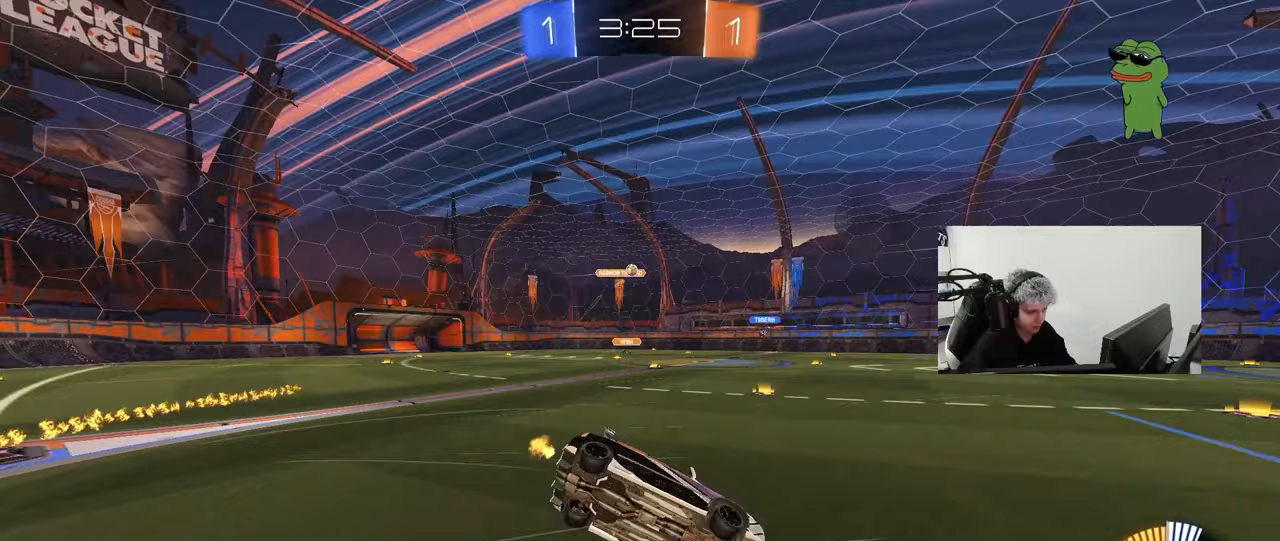
{"keys": ["a", "s", "shift"], "mouse": [], "mouse_move": "still", "events": [[33, "mouse_right", "up"], [217, "s", "up"], [317, "s", "down"]]}
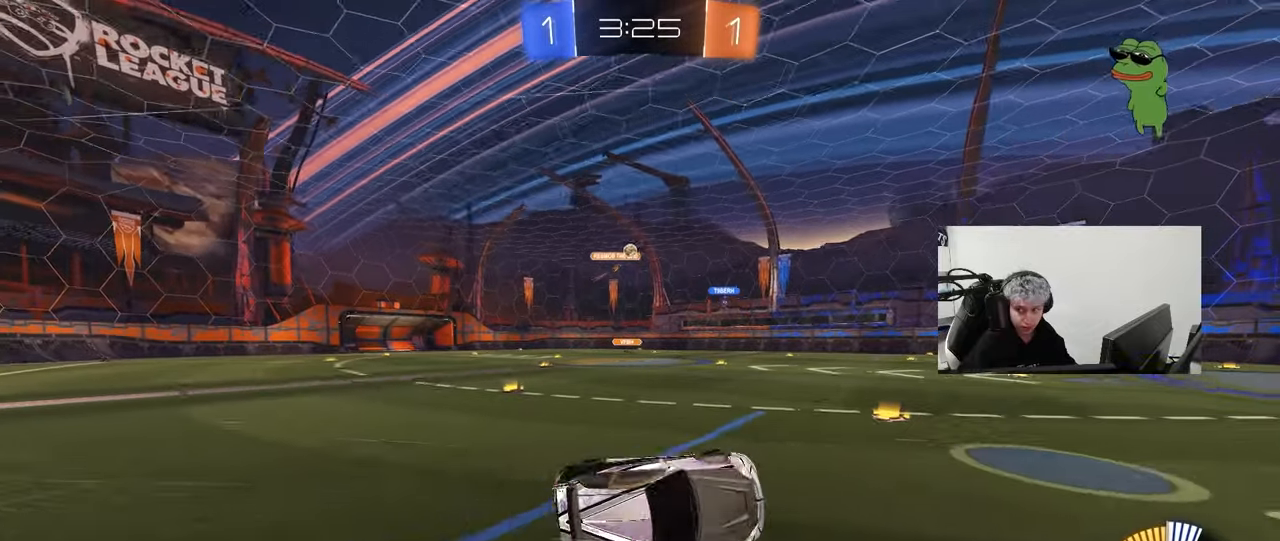
{"keys": ["a"], "mouse": [], "mouse_move": "still", "events": [[100, "s", "up"], [100, "shift", "up"], [150, "a", "up"], [383, "a", "down"]]}
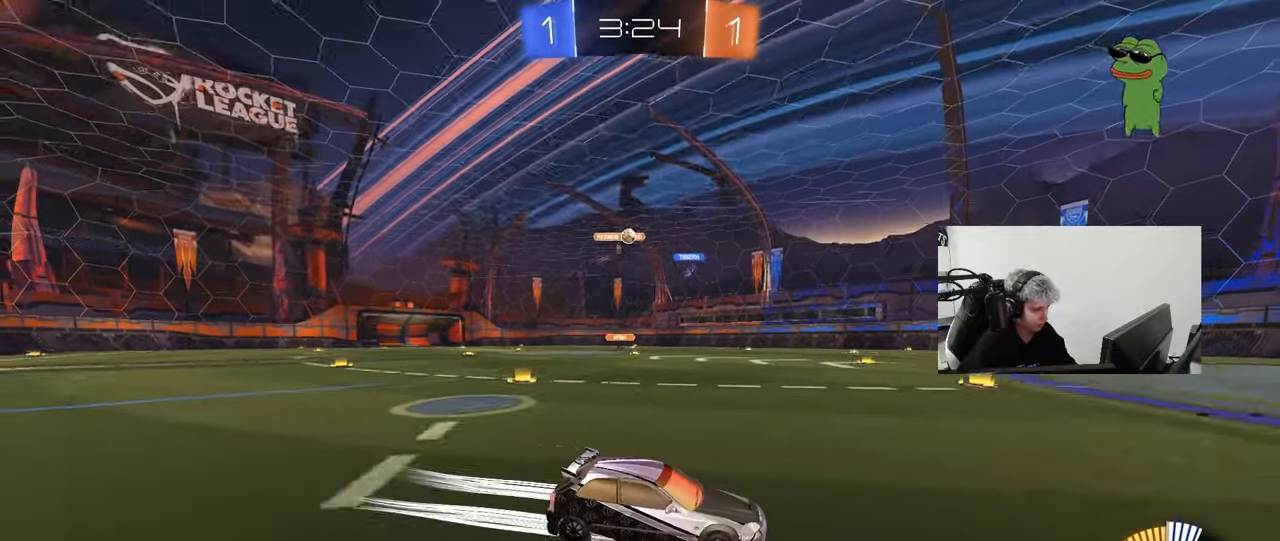
{"keys": ["a", "w"], "mouse": [], "mouse_move": "still", "events": [[17, "a", "up"], [67, "s", "down"], [117, "a", "down"], [200, "s", "up"], [250, "a", "up"], [400, "a", "down"], [450, "w", "down"]]}
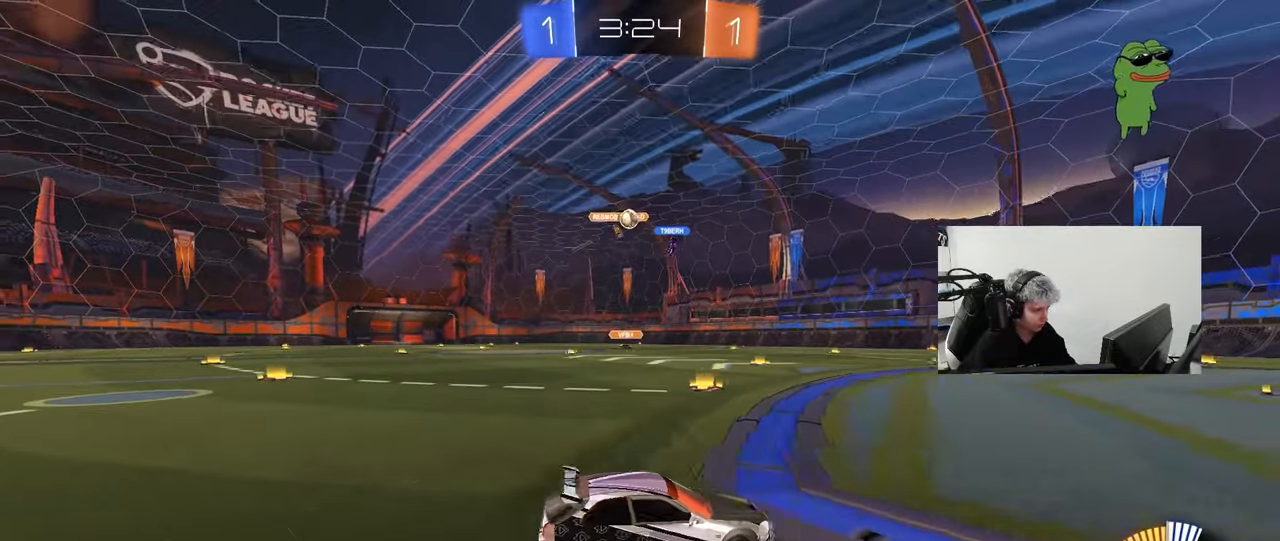
{"keys": ["a"], "mouse": [], "mouse_move": "still", "events": [[183, "a", "up"], [217, "w", "up"], [367, "a", "down"]]}
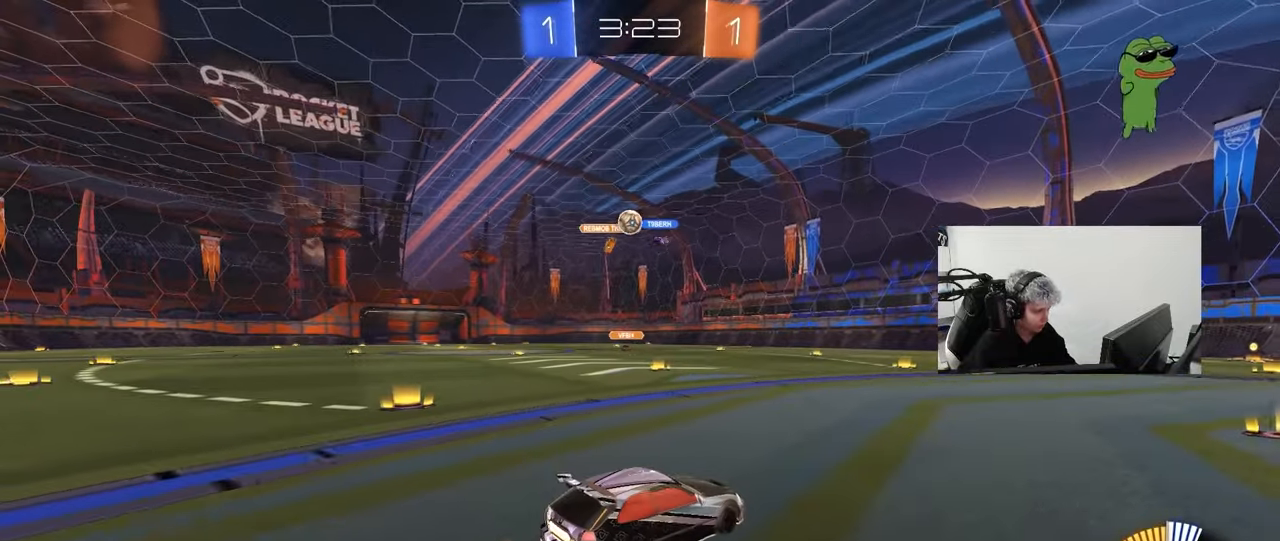
{"keys": ["d", "w"], "mouse": [], "mouse_move": "still", "events": [[150, "w", "down"], [283, "w", "up"], [483, "a", "up"], [483, "d", "down"], [483, "w", "down"]]}
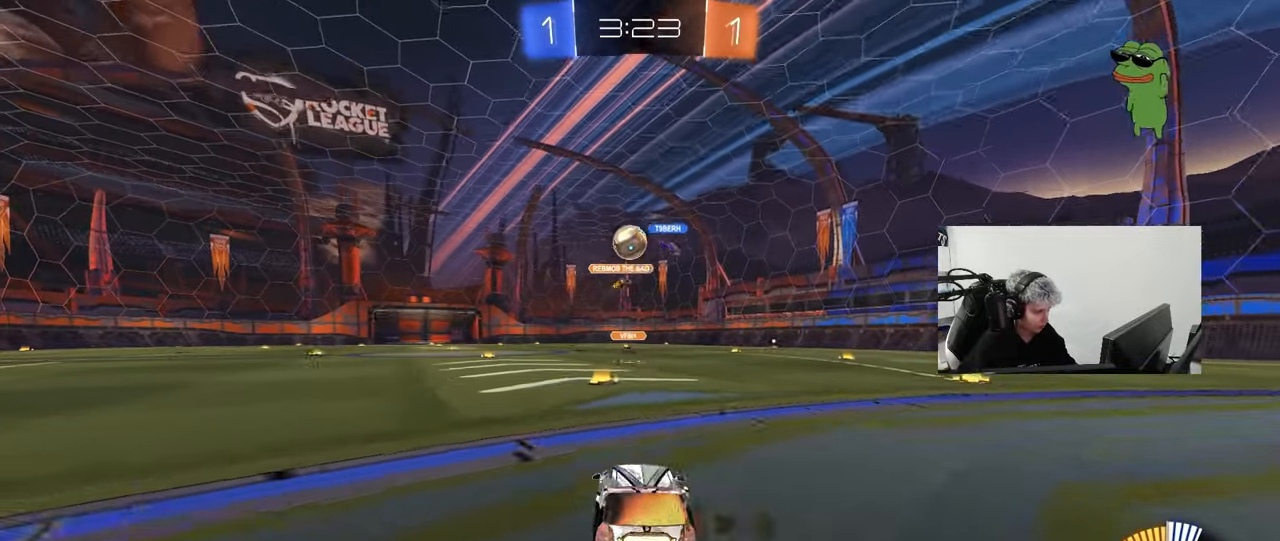
{"keys": ["s"], "mouse": ["left", "right"], "mouse_move": "down-left", "events": [[67, "d", "up"], [67, "mouse_left", "down"], [117, "a", "down"], [217, "a", "up"], [300, "a", "down"], [350, "a", "up"], [350, "w", "up"], [400, "mouse_right", "down"], [433, "s", "down"]]}
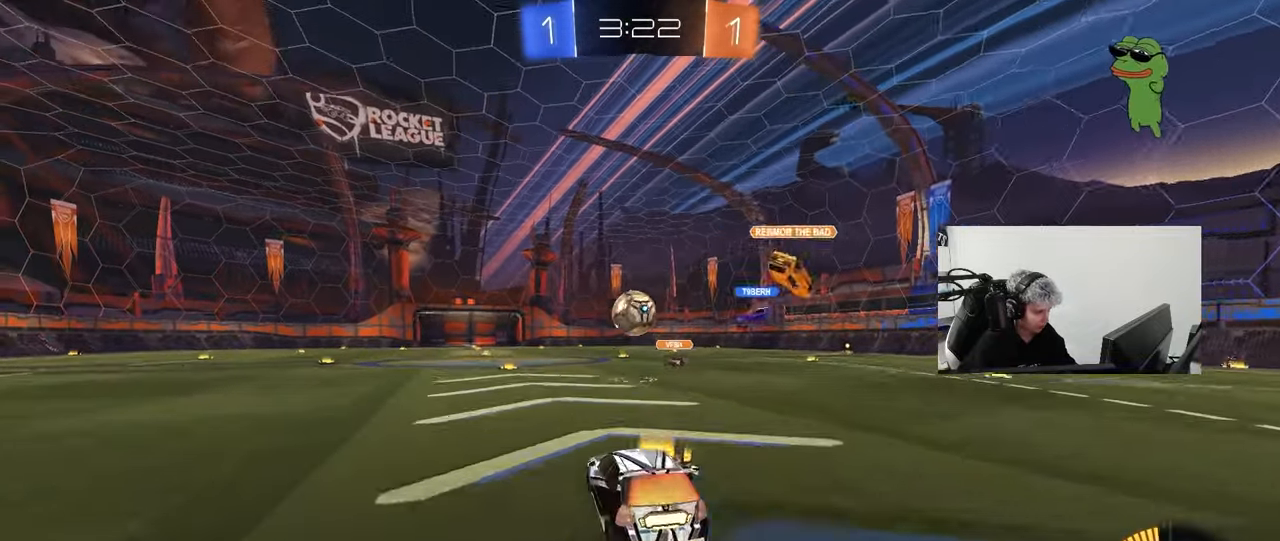
{"keys": [], "mouse": ["left"], "mouse_move": "still", "events": [[33, "d", "down"], [83, "s", "up"], [133, "mouse_right", "up"], [183, "d", "up"], [267, "a", "down"], [367, "w", "down"], [417, "a", "up"], [417, "d", "down"], [467, "d", "up"], [500, "w", "up"]]}
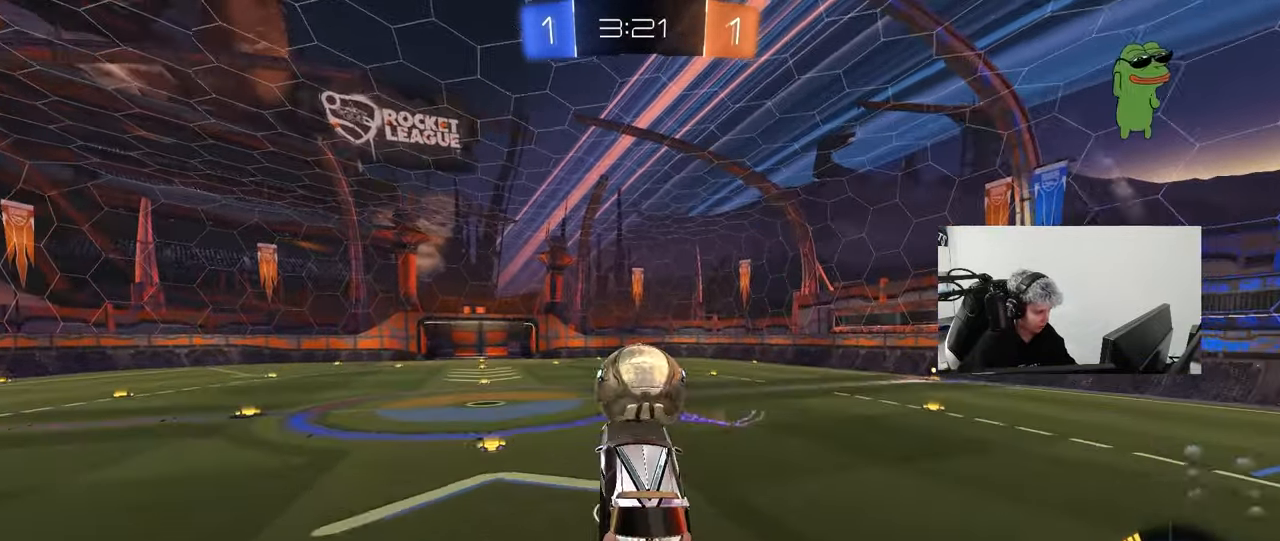
{"keys": ["d", "s", "shift"], "mouse": [], "mouse_move": "up", "events": [[50, "d", "down"], [100, "shift", "down"], [100, "w", "down"], [150, "mouse_right", "down"], [200, "s", "down"], [200, "w", "up"], [333, "mouse_right", "up"], [383, "mouse_left", "up"]]}
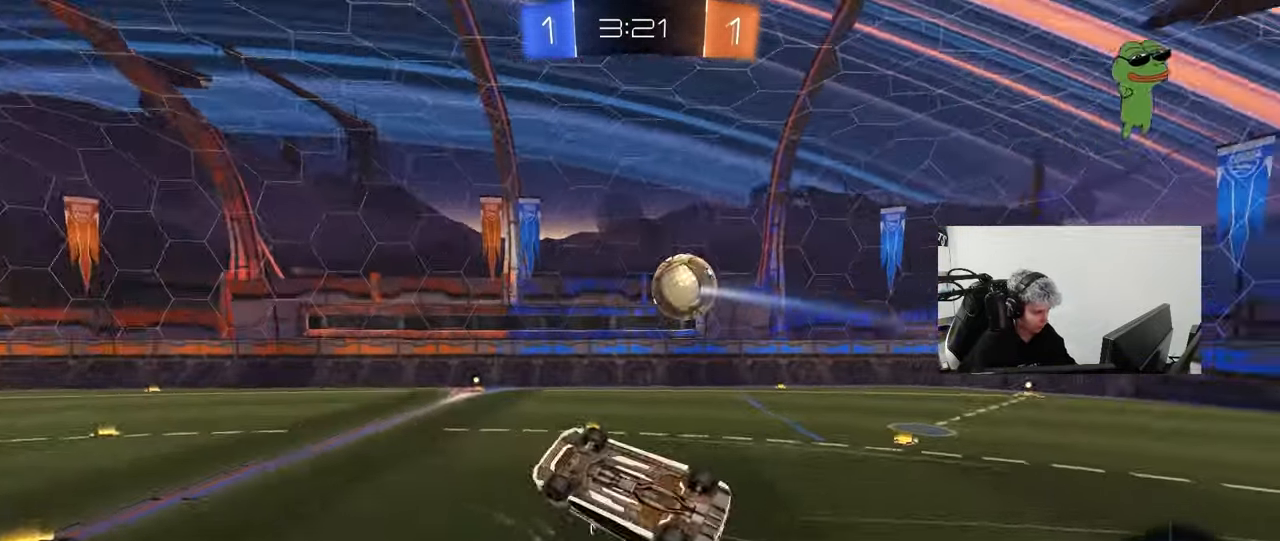
{"keys": [], "mouse": [], "mouse_move": "still", "events": [[167, "mouse_left", "down"], [300, "d", "up"], [350, "shift", "up"], [400, "s", "up"], [483, "mouse_left", "up"]]}
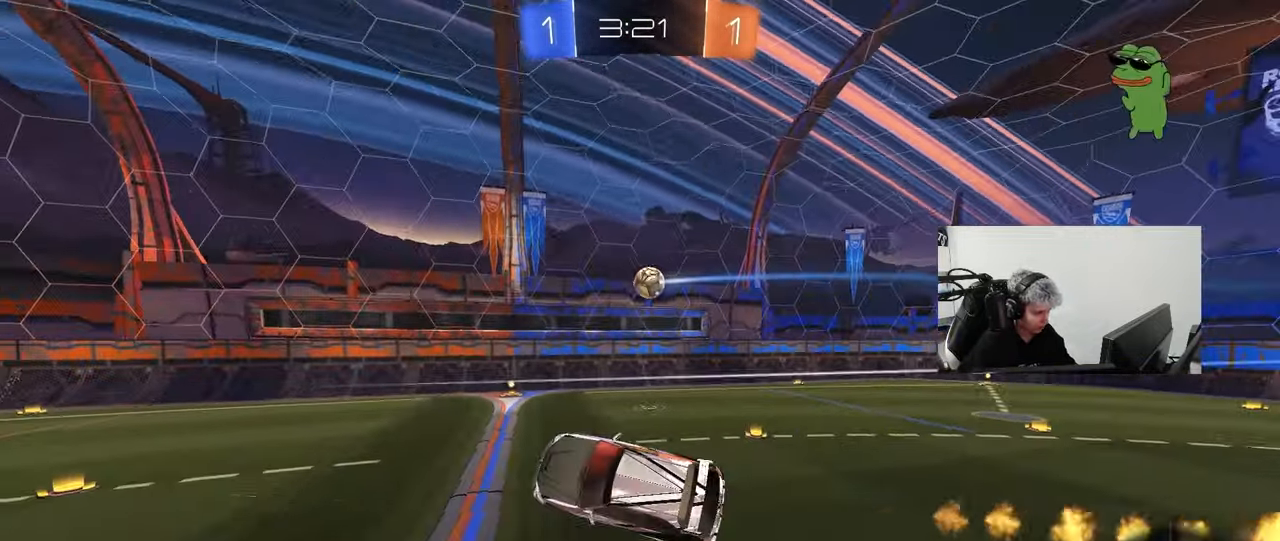
{"keys": [], "mouse": [], "mouse_move": "still", "events": [[183, "d", "down"], [233, "shift", "down"], [267, "shift", "up"], [317, "d", "up"]]}
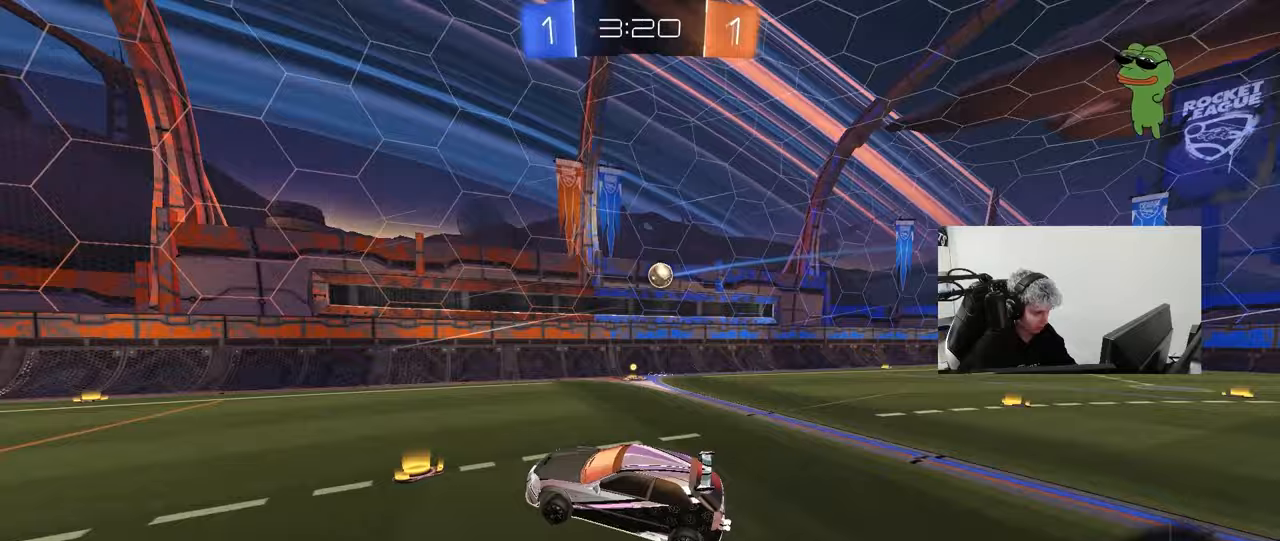
{"keys": ["a", "w"], "mouse": [], "mouse_move": "still", "events": [[150, "w", "down"], [200, "d", "down"], [433, "d", "up"], [467, "a", "down"]]}
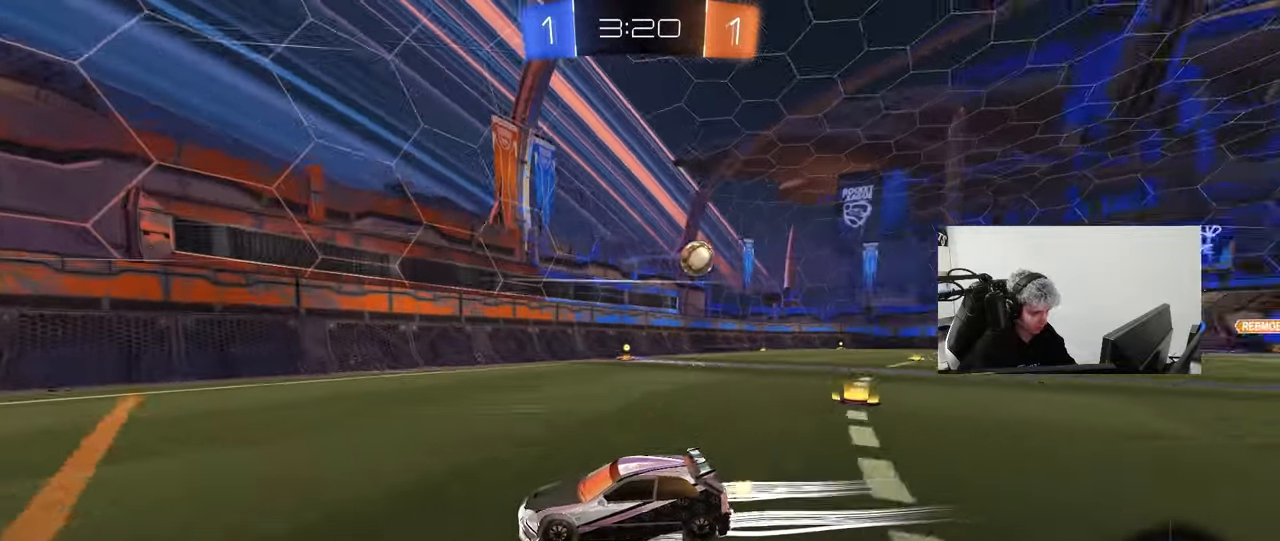
{"keys": ["a", "shift"], "mouse": [], "mouse_move": "still", "events": [[17, "shift", "down"], [117, "shift", "up"], [250, "a", "up"], [400, "a", "down"], [400, "w", "up"], [450, "shift", "down"]]}
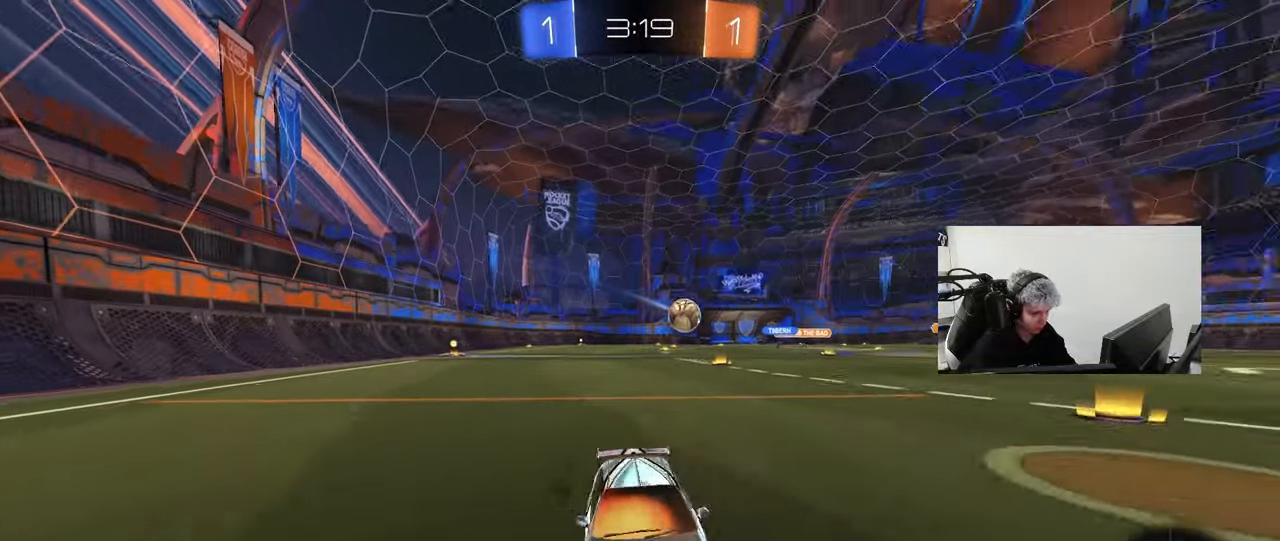
{"keys": ["a"], "mouse": [], "mouse_move": "still", "events": [[33, "shift", "up"], [133, "a", "up"], [400, "a", "down"]]}
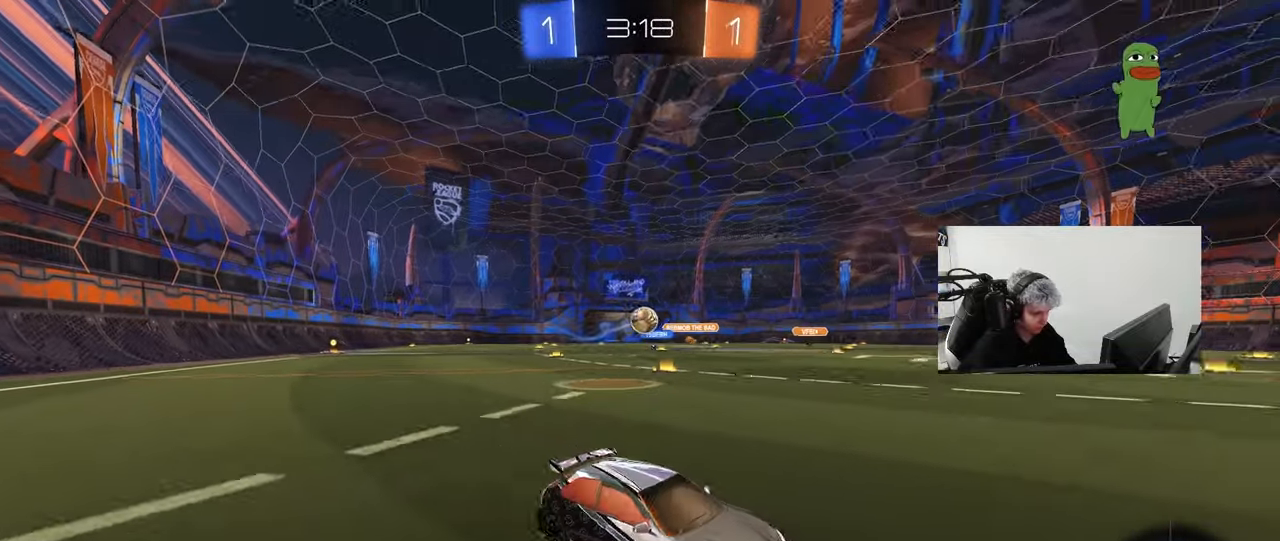
{"keys": [], "mouse": [], "mouse_move": "still", "events": [[100, "w", "down"], [383, "a", "up"], [383, "w", "up"]]}
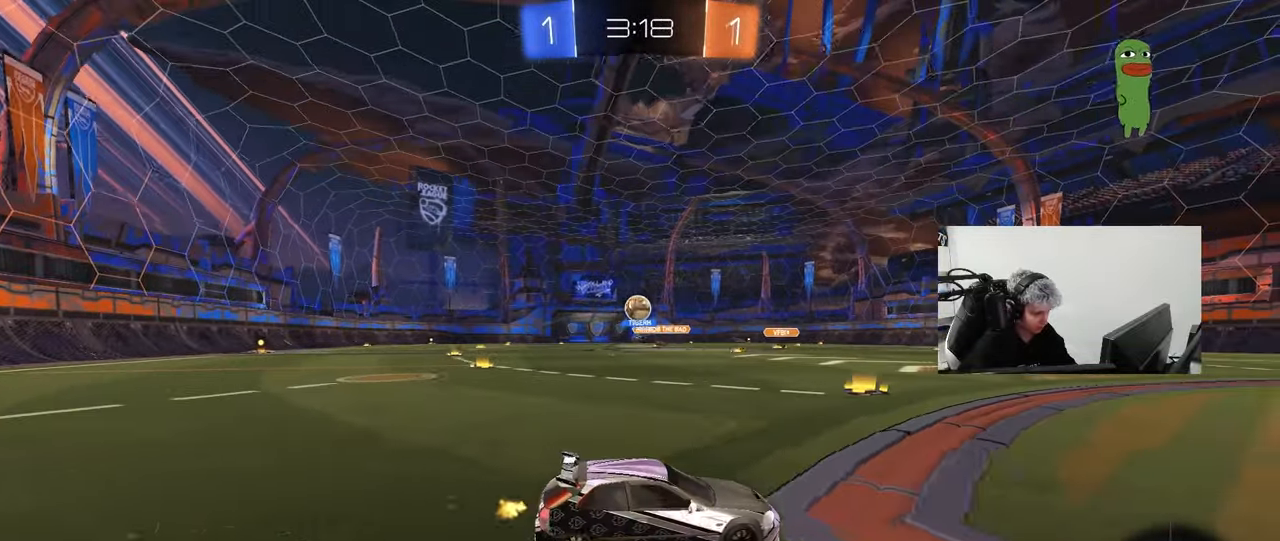
{"keys": ["d"], "mouse": [], "mouse_move": "still", "events": [[17, "a", "down"], [117, "a", "up"], [200, "d", "down"], [300, "s", "down"], [400, "s", "up"]]}
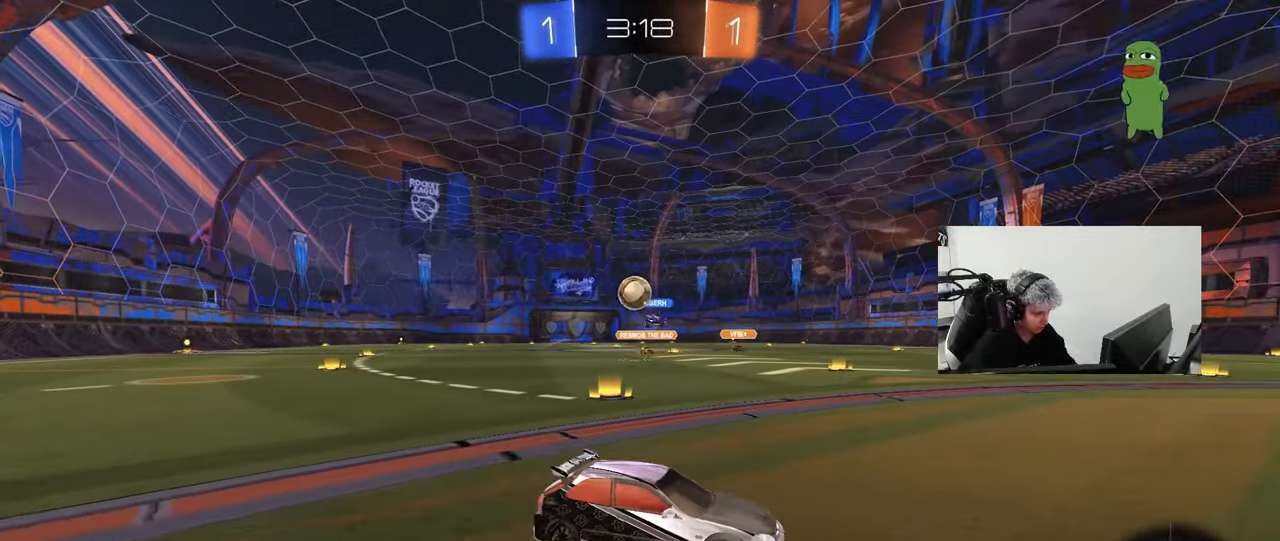
{"keys": [], "mouse": ["right"], "mouse_move": "still", "events": [[317, "w", "down"], [450, "a", "down"], [450, "d", "up"], [450, "w", "up"], [500, "a", "up"], [500, "mouse_right", "down"]]}
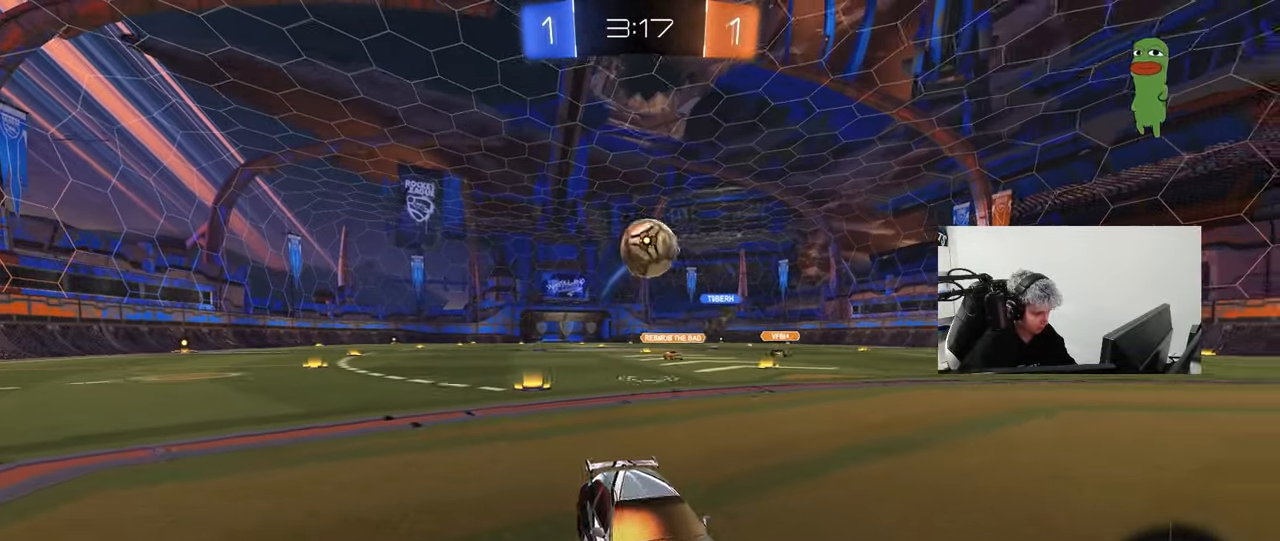
{"keys": ["a", "shift", "w"], "mouse": ["left"], "mouse_move": "down", "events": [[50, "a", "down"], [200, "a", "up"], [200, "d", "down"], [200, "mouse_left", "down"], [200, "mouse_right", "up"], [233, "mouse_left", "up"], [383, "d", "up"], [383, "mouse_left", "down"], [383, "w", "down"], [433, "a", "down"], [483, "shift", "down"]]}
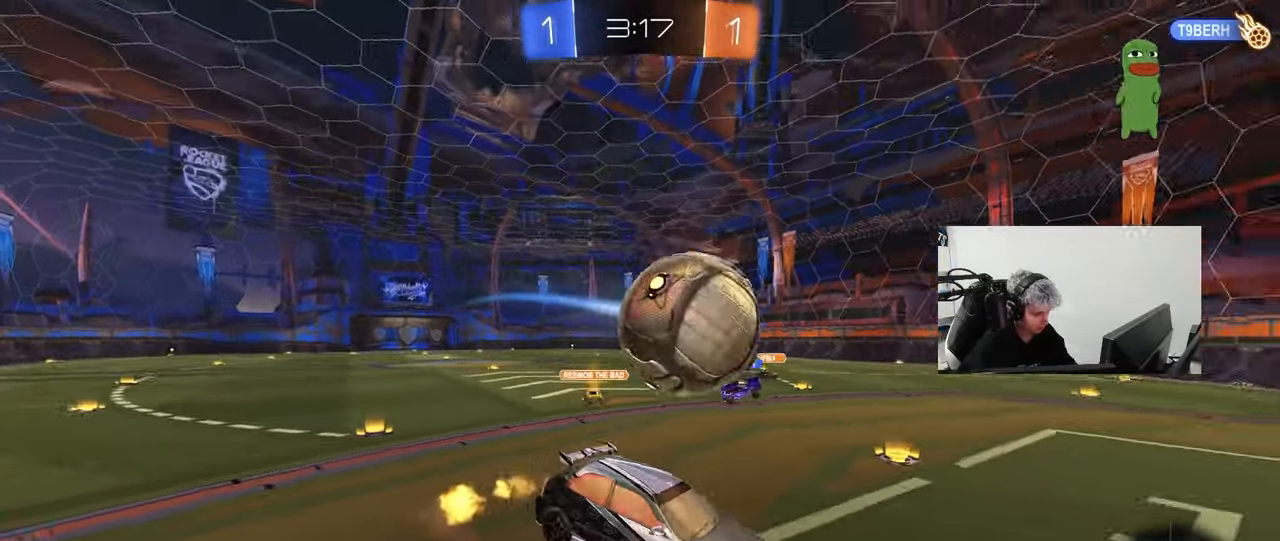
{"keys": ["a", "shift"], "mouse": [], "mouse_move": "still", "events": [[117, "mouse_right", "down"], [167, "mouse_left", "up"], [217, "s", "down"], [217, "w", "up"], [250, "mouse_right", "up"], [483, "s", "up"]]}
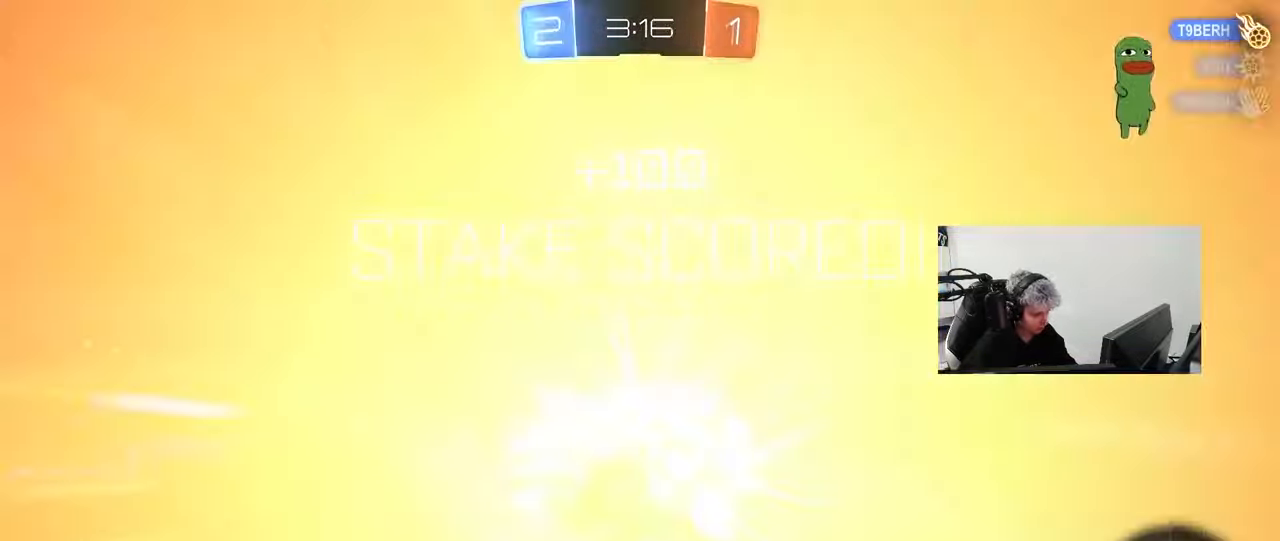
{"keys": ["d", "shift", "w"], "mouse": [], "mouse_move": "still", "events": [[267, "space", "down"], [317, "shift", "up"], [367, "a", "up"], [417, "w", "down"], [467, "d", "down"], [467, "space", "up"], [500, "shift", "down"]]}
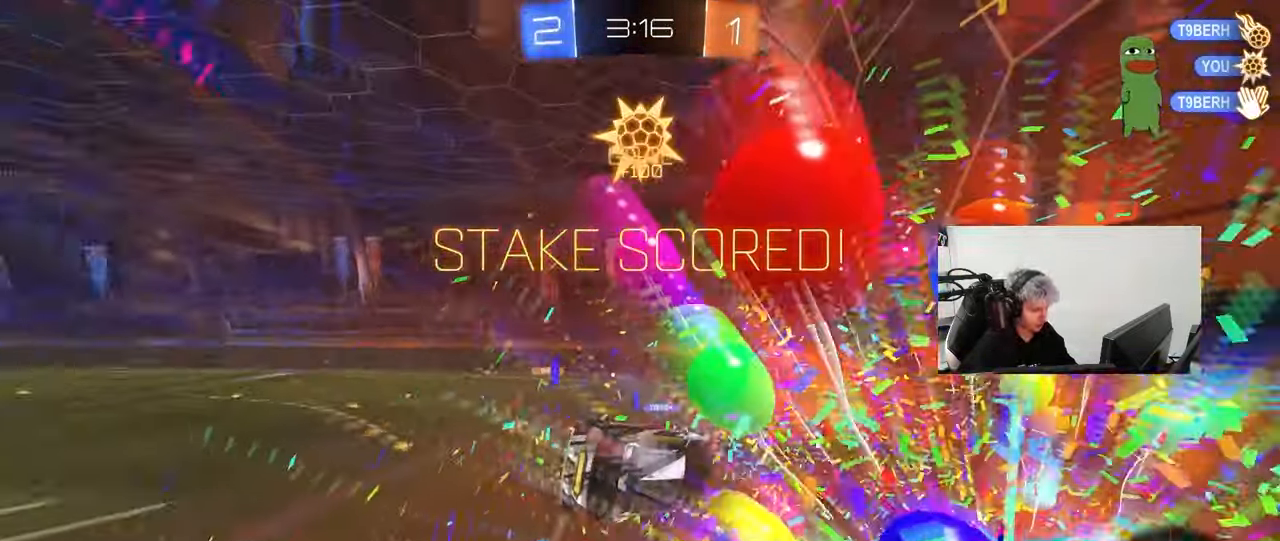
{"keys": ["d", "w"], "mouse": [], "mouse_move": "still", "events": [[100, "shift", "up"], [200, "tab", "down"], [233, "d", "up"], [383, "d", "down"], [467, "tab", "up"]]}
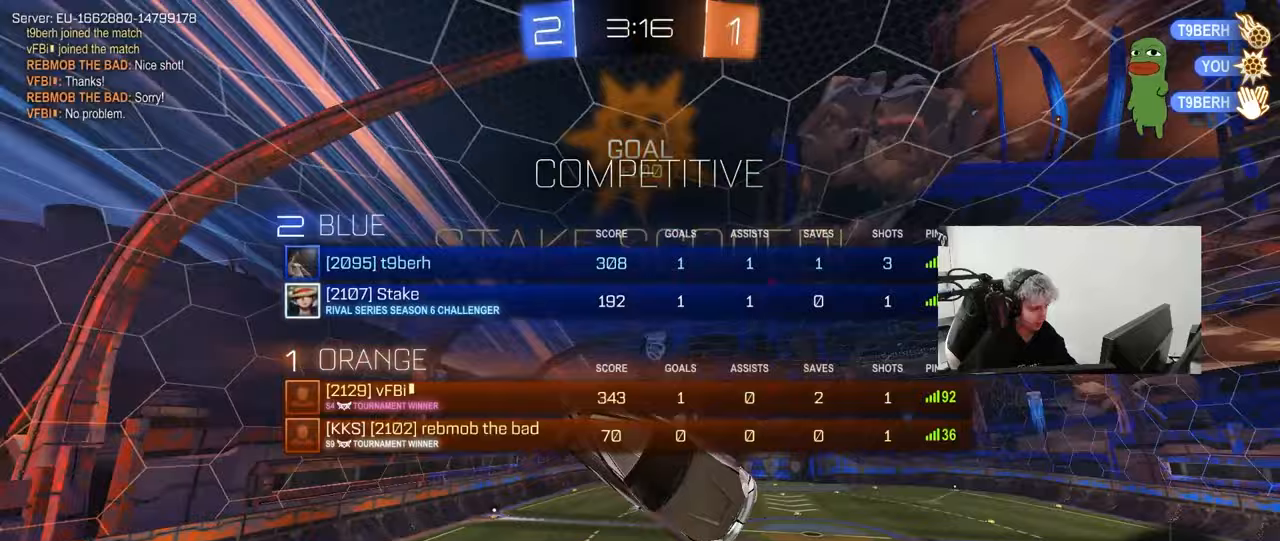
{"keys": ["d", "s"], "mouse": [], "mouse_move": "still", "events": [[67, "shift", "down"], [300, "shift", "up"], [350, "d", "up"], [350, "w", "up"], [500, "d", "down"], [500, "s", "down"]]}
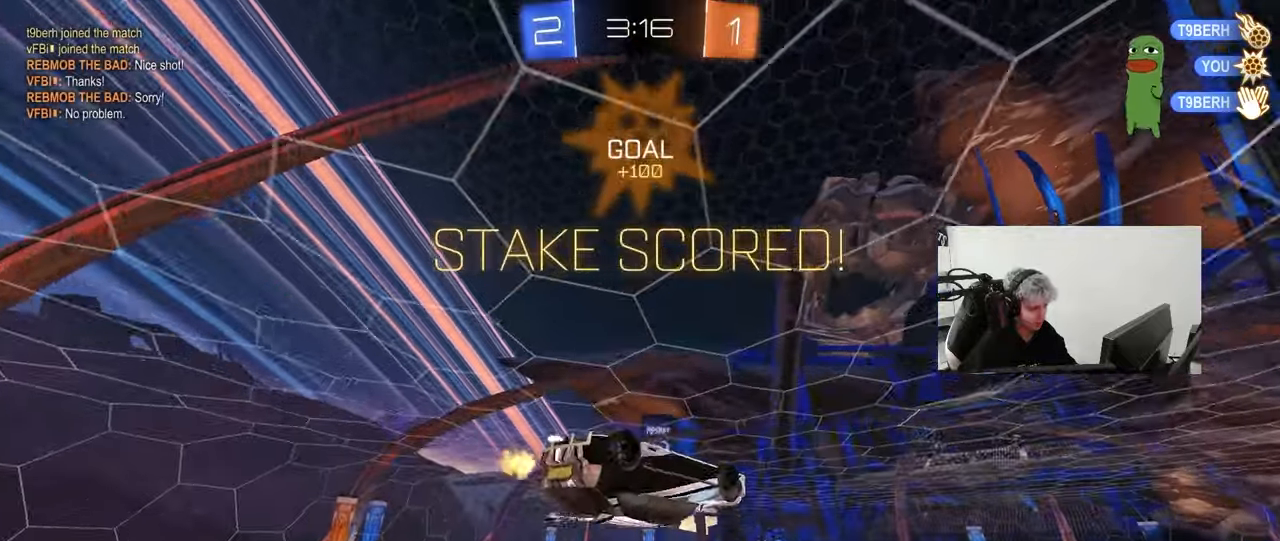
{"keys": ["a", "s", "shift"], "mouse": ["left"], "mouse_move": "still", "events": [[83, "mouse_left", "down"], [217, "d", "up"], [267, "s", "up"], [317, "a", "down"], [417, "shift", "down"], [467, "s", "down"]]}
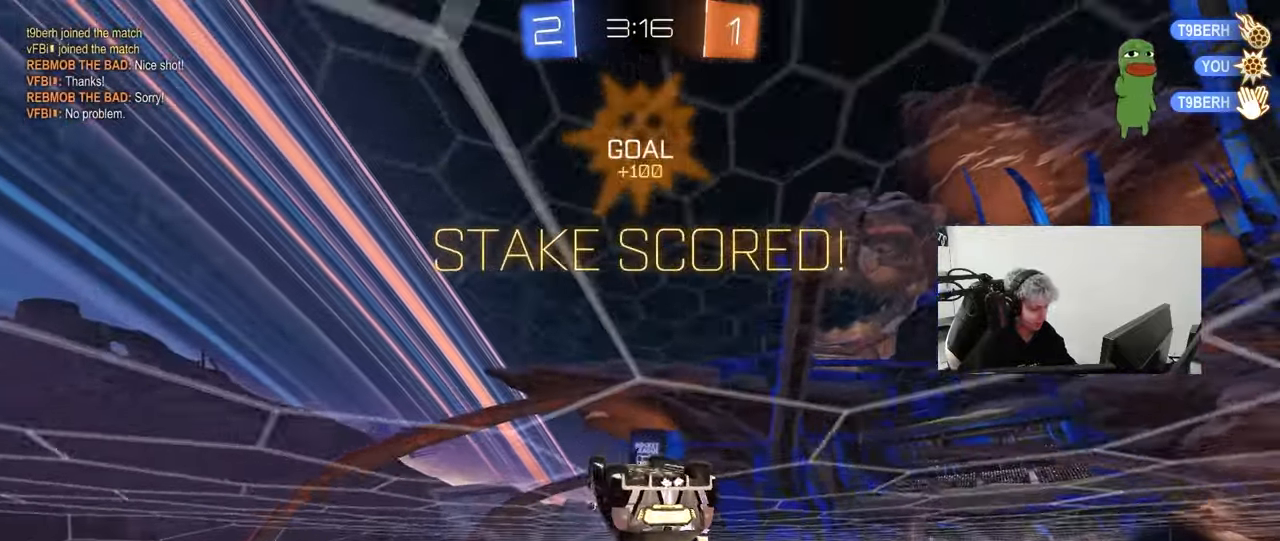
{"keys": ["a", "shift", "w"], "mouse": ["left", "right"], "mouse_move": "still", "events": [[50, "shift", "up"], [100, "s", "up"], [283, "mouse_right", "down"], [283, "w", "down"], [383, "mouse_right", "up"], [433, "mouse_right", "down"], [433, "shift", "down"]]}